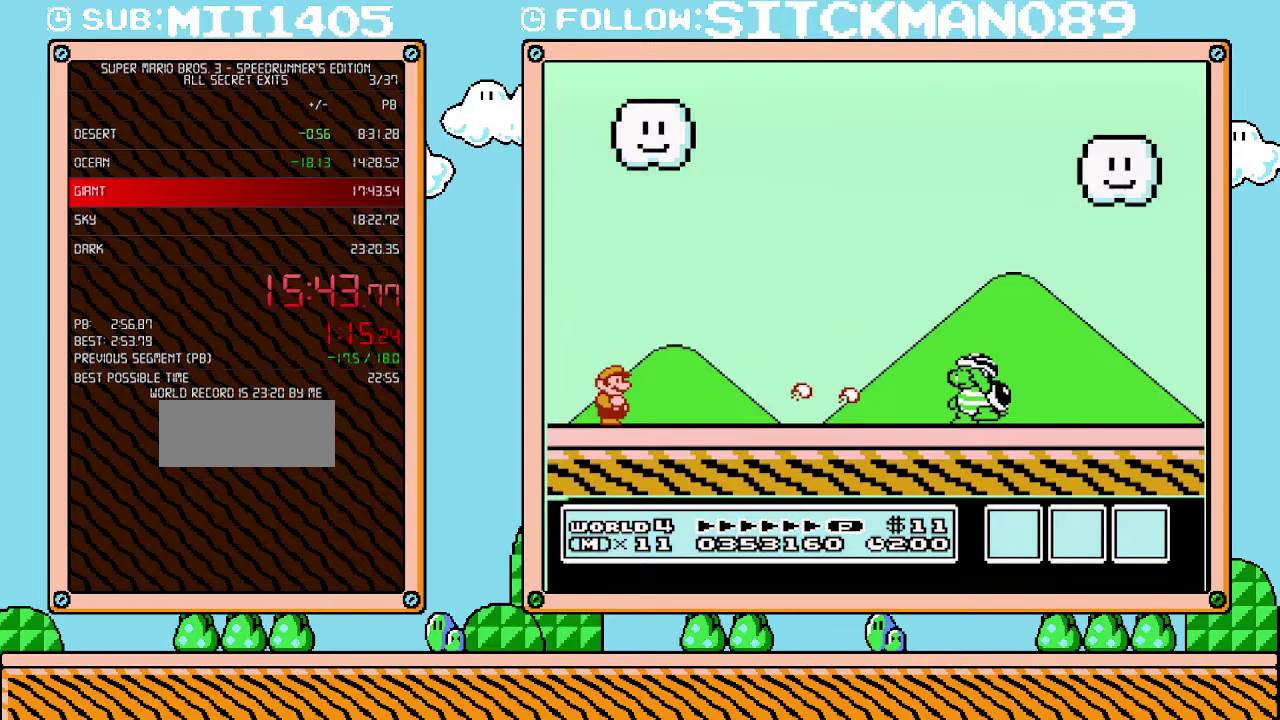
Gameplay with a controller (Nintendo layout); each line is a JSON object with the inputs held at the frame after it. "events" lists button and stick changes between this image and that frame as [ms after this image, input, new state], when the widget could be followed in between. Not read: L3 R3.
{"buttons": ["B"], "events": []}
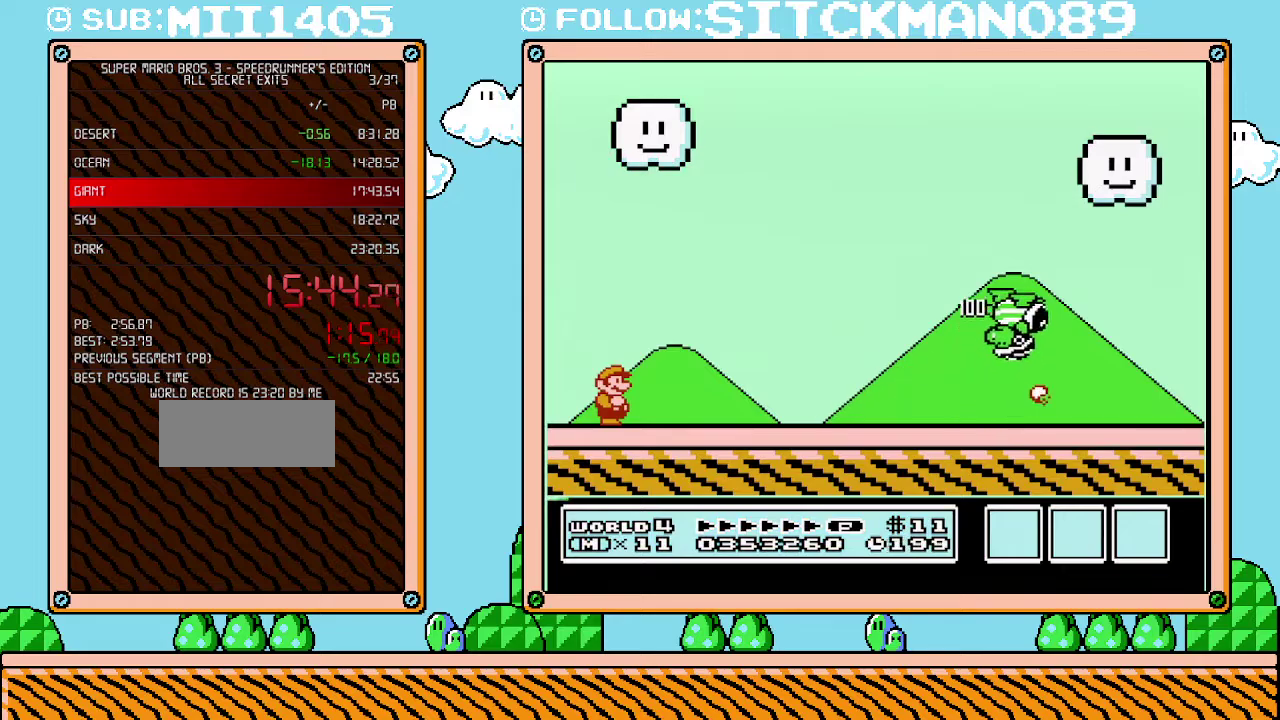
{"buttons": ["B", "DPAD_RIGHT"], "events": [[250, "DPAD_RIGHT", "down"]]}
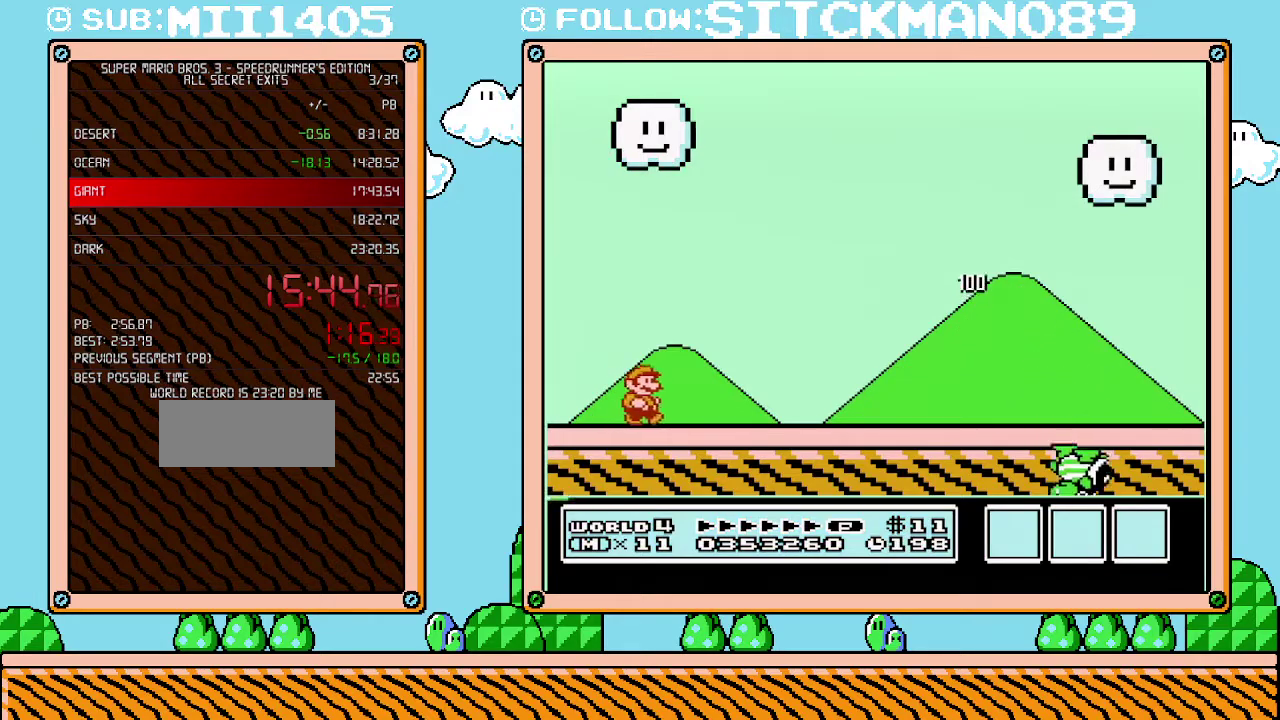
{"buttons": ["B", "DPAD_RIGHT"], "events": [[133, "DPAD_UP", "down"], [167, "DPAD_UP", "up"], [200, "DPAD_DOWN", "down"], [200, "DPAD_RIGHT", "up"], [250, "DPAD_DOWN", "up"], [250, "DPAD_RIGHT", "down"], [383, "DPAD_UP", "down"], [500, "DPAD_UP", "up"]]}
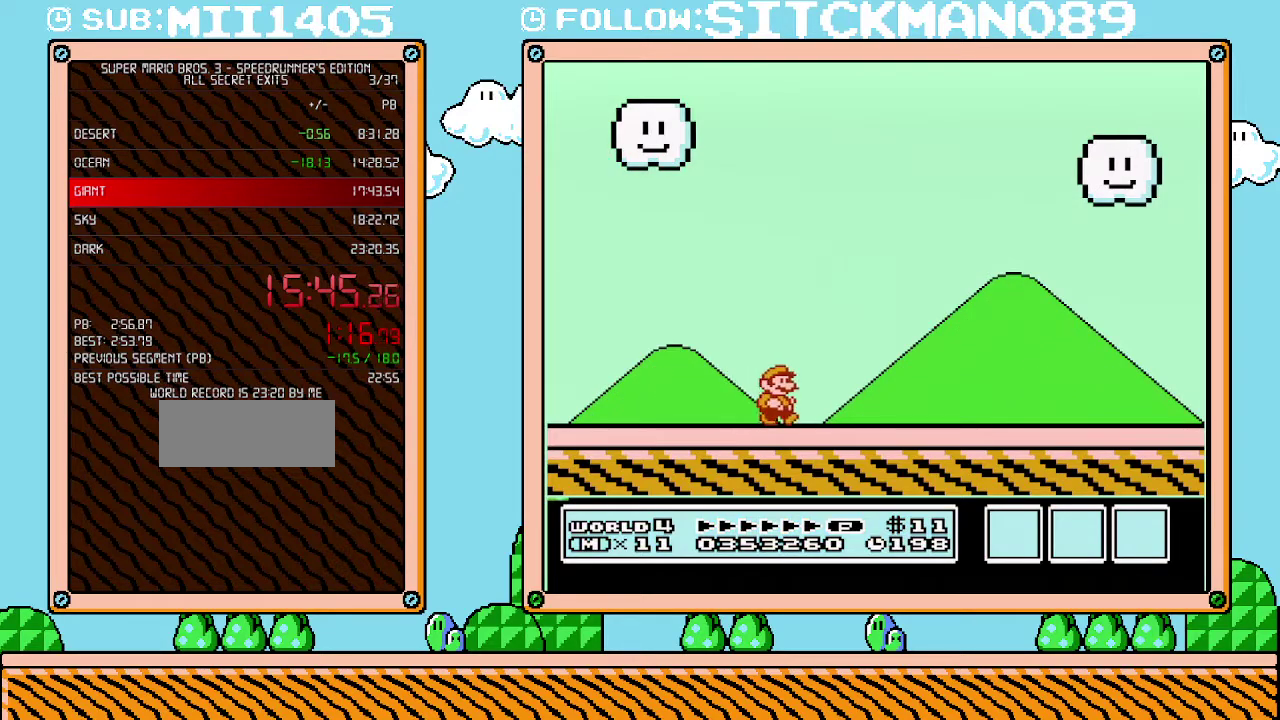
{"buttons": ["B", "DPAD_RIGHT"], "events": [[33, "DPAD_UP", "down"], [67, "DPAD_UP", "up"]]}
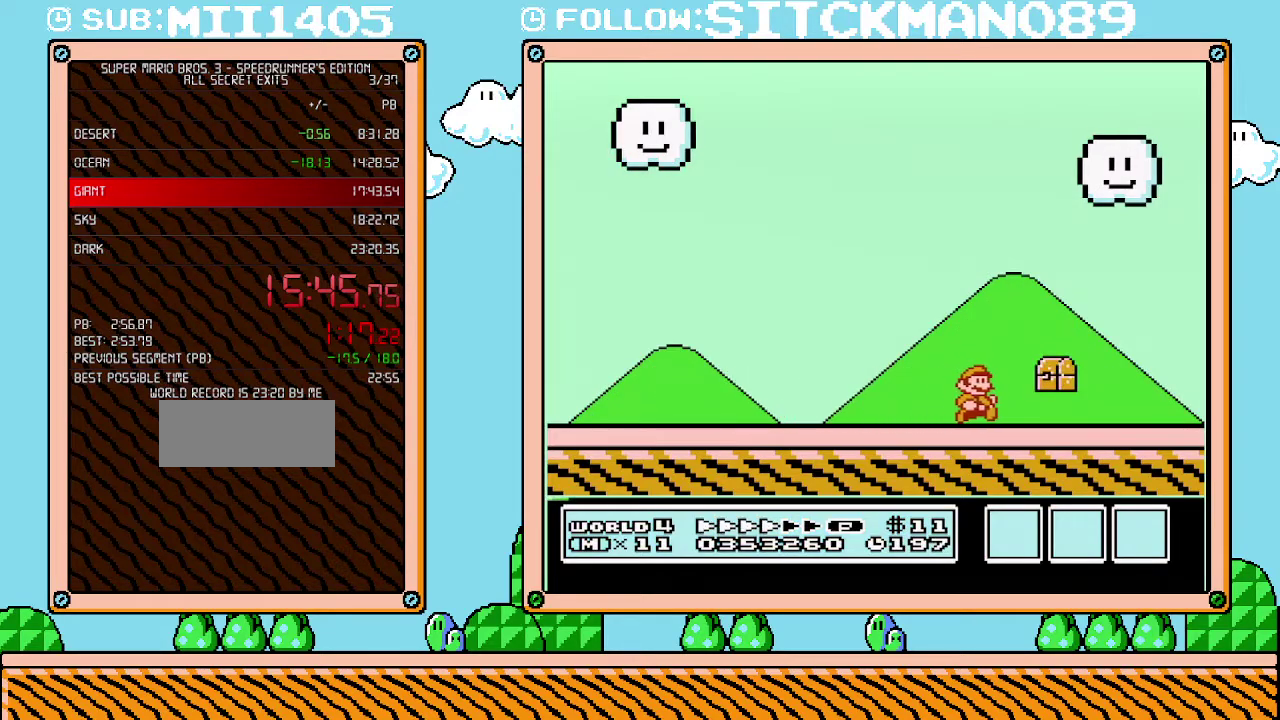
{"buttons": ["A", "B", "DPAD_UP", "DPAD_RIGHT"], "events": [[500, "A", "down"], [500, "DPAD_UP", "down"]]}
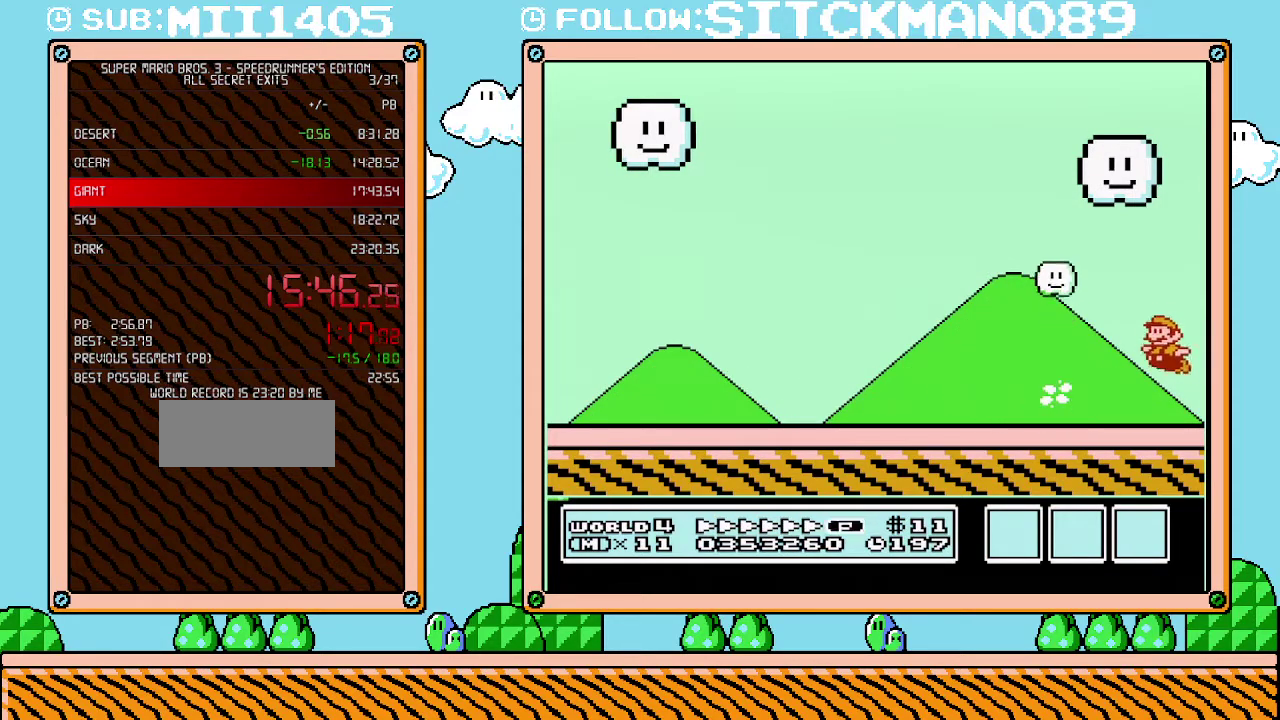
{"buttons": ["A", "B", "DPAD_LEFT"], "events": [[33, "DPAD_LEFT", "down"], [33, "DPAD_RIGHT", "up"], [33, "DPAD_UP", "up"]]}
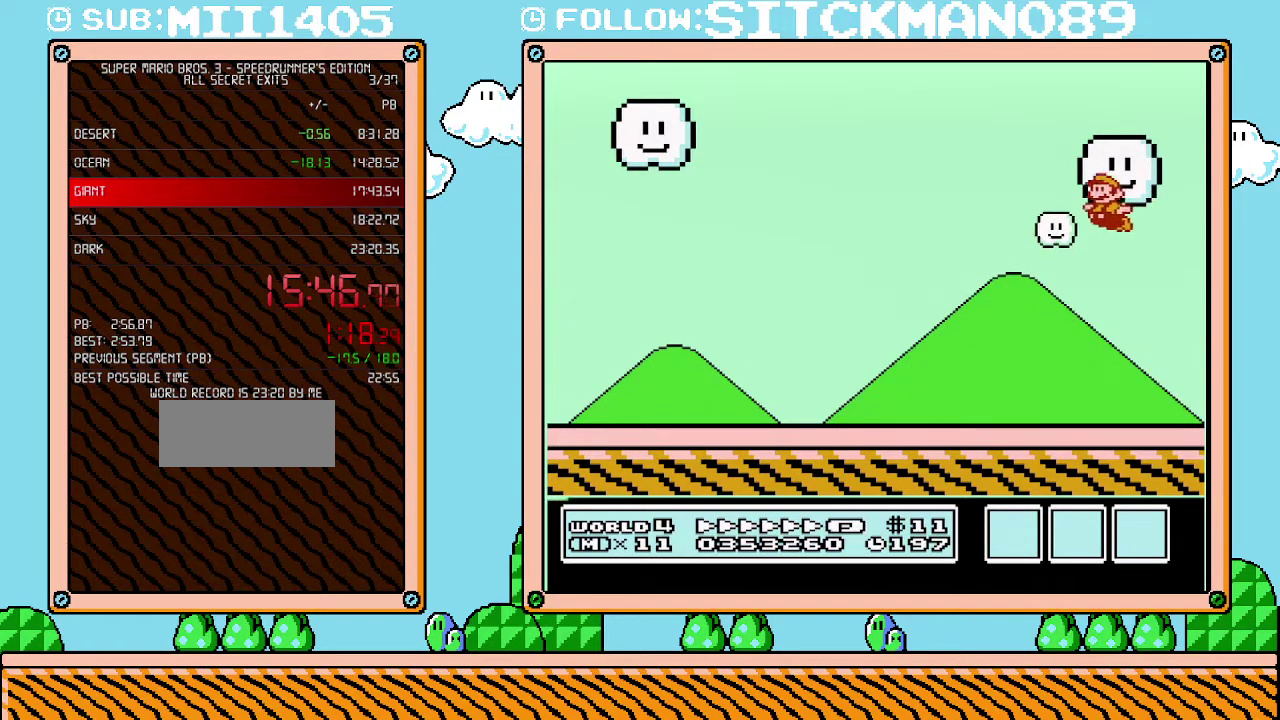
{"buttons": ["B", "DPAD_LEFT"], "events": [[200, "A", "up"]]}
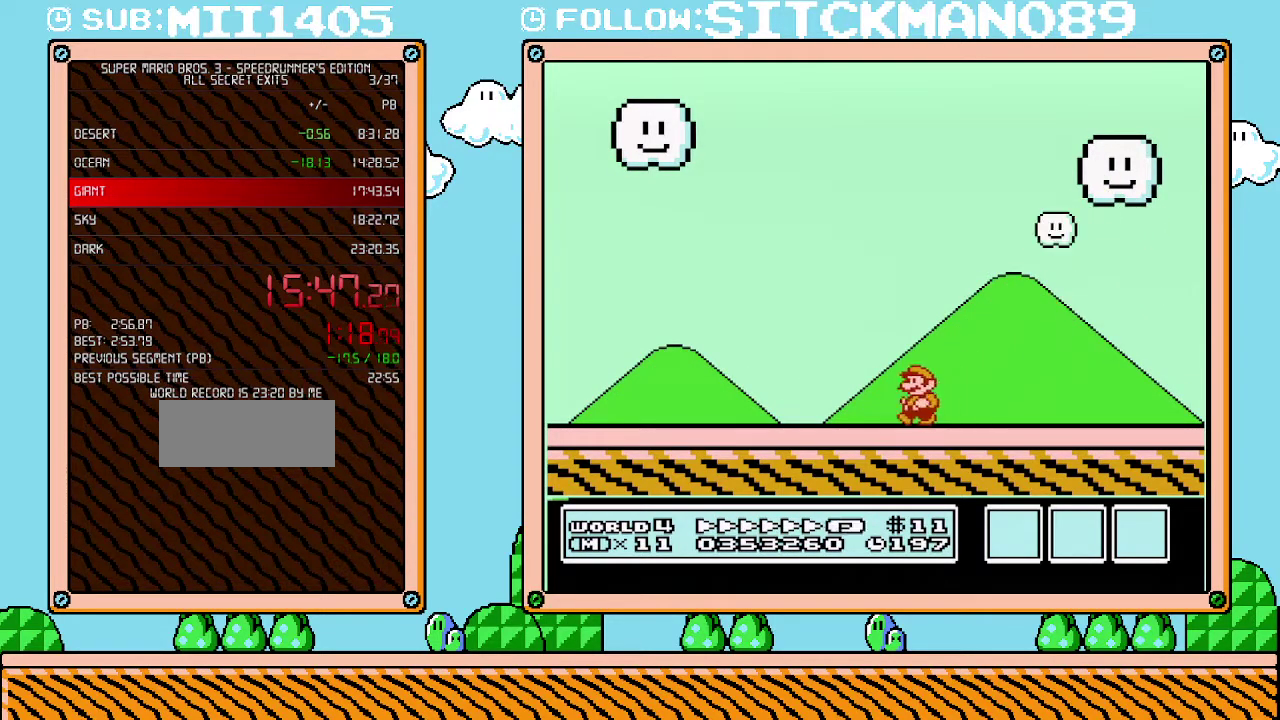
{"buttons": ["B", "DPAD_LEFT"], "events": []}
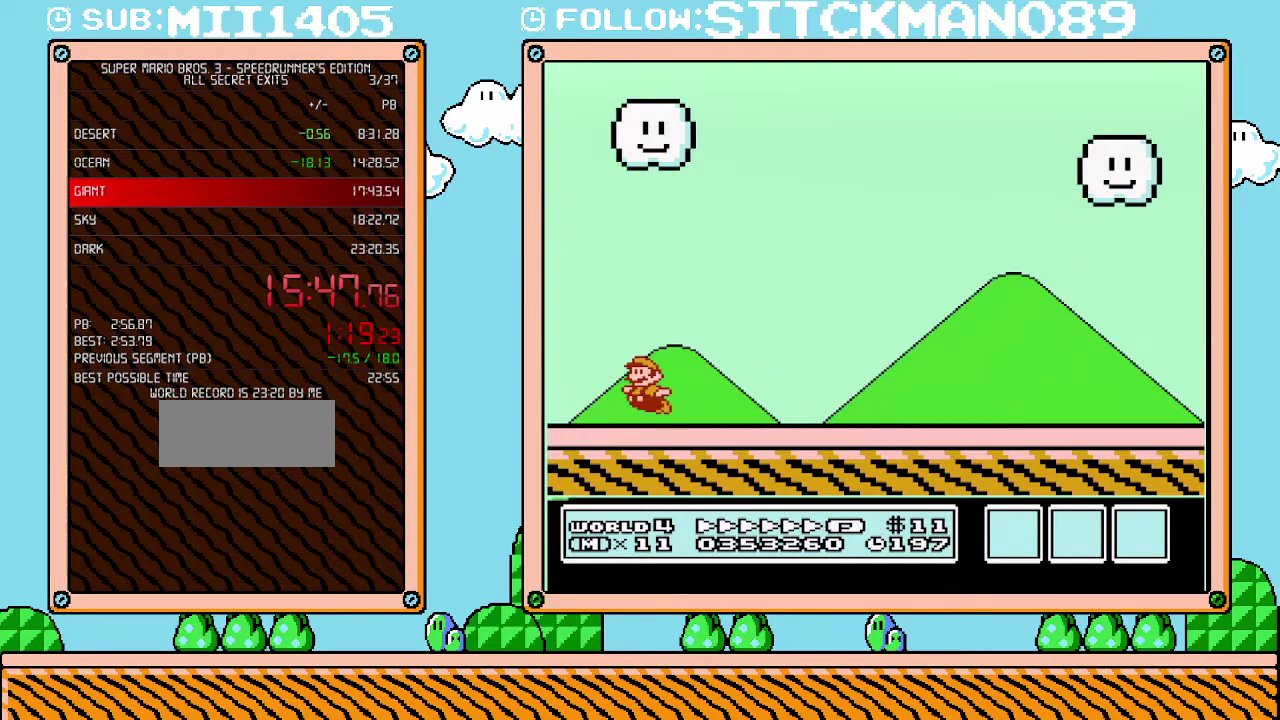
{"buttons": ["A", "B", "DPAD_RIGHT"], "events": [[67, "A", "down"], [133, "DPAD_LEFT", "up"], [167, "DPAD_RIGHT", "down"]]}
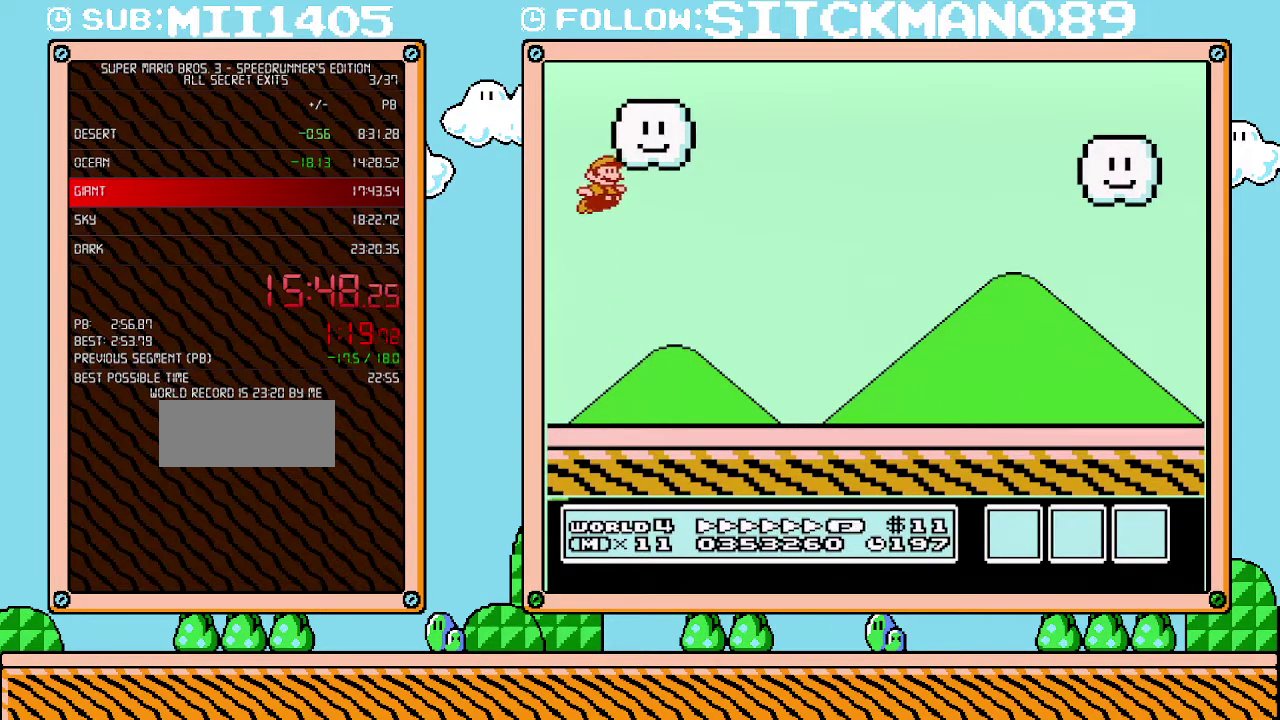
{"buttons": ["B", "DPAD_RIGHT"], "events": [[267, "A", "up"]]}
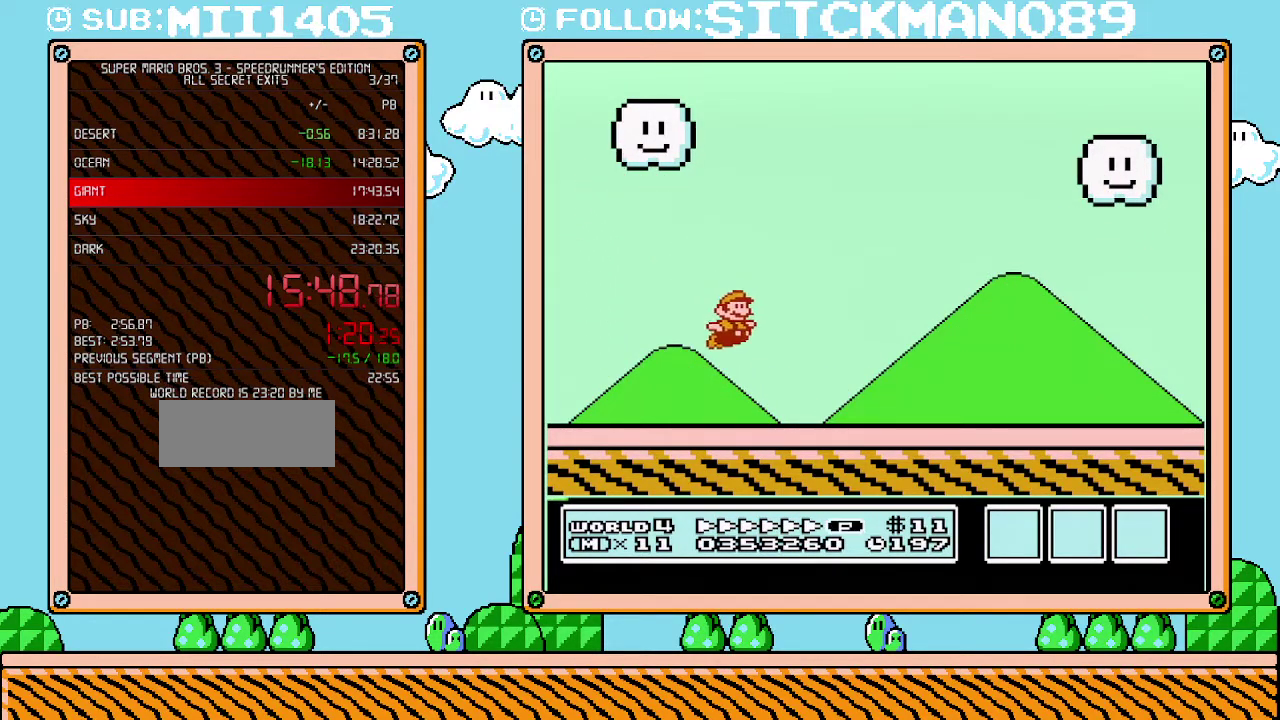
{"buttons": ["B", "DPAD_RIGHT"], "events": []}
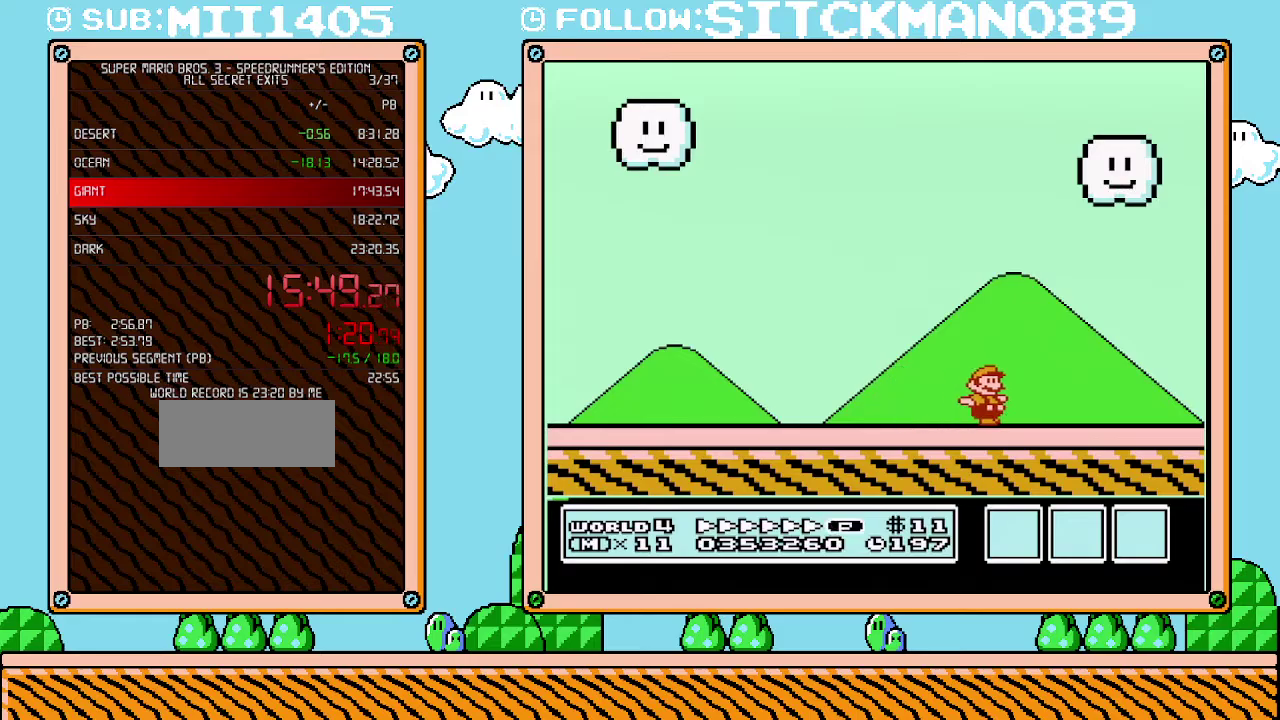
{"buttons": ["A", "B", "DPAD_LEFT"], "events": [[350, "A", "down"], [383, "DPAD_LEFT", "down"], [383, "DPAD_RIGHT", "up"]]}
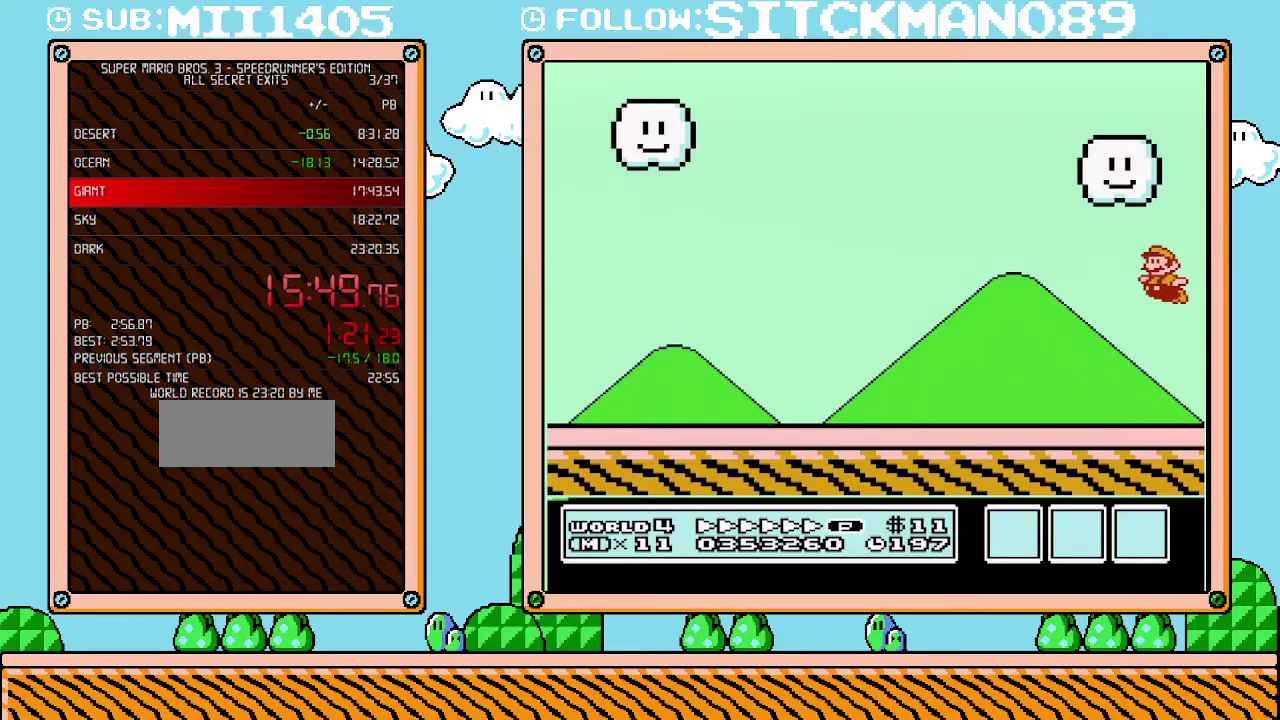
{"buttons": ["A", "B", "DPAD_LEFT"], "events": []}
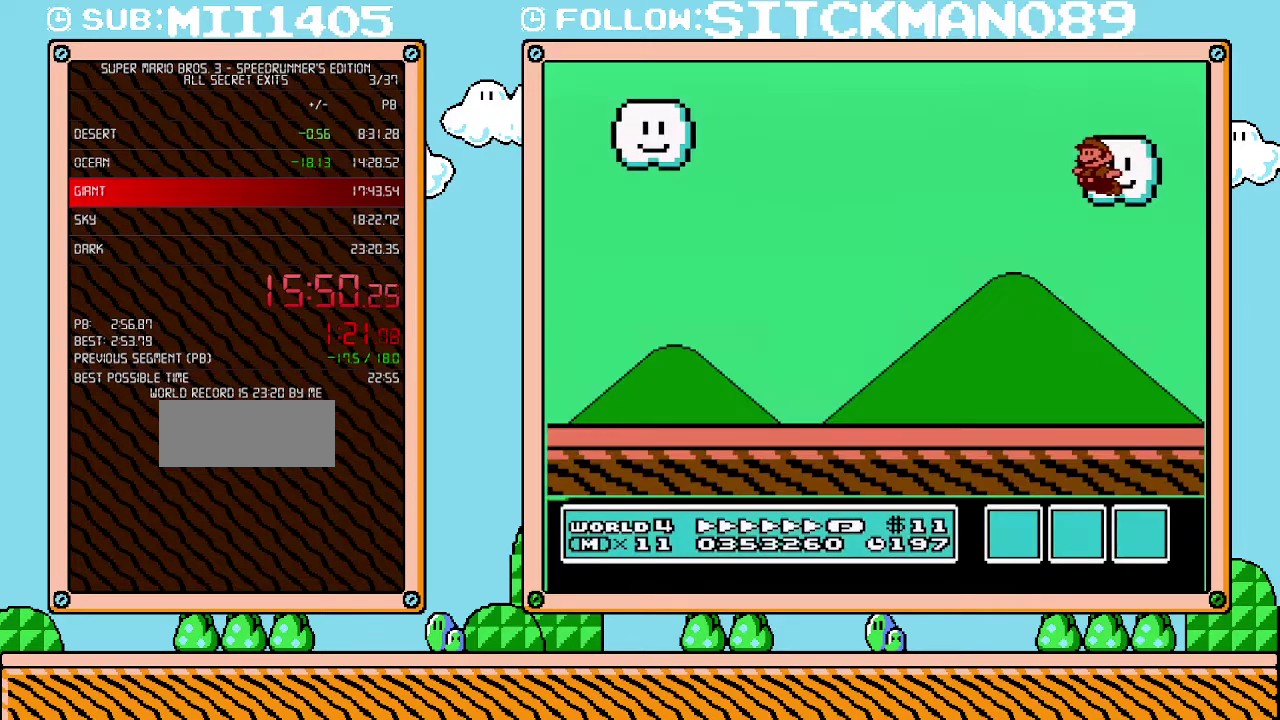
{"buttons": ["A", "B", "DPAD_LEFT"], "events": []}
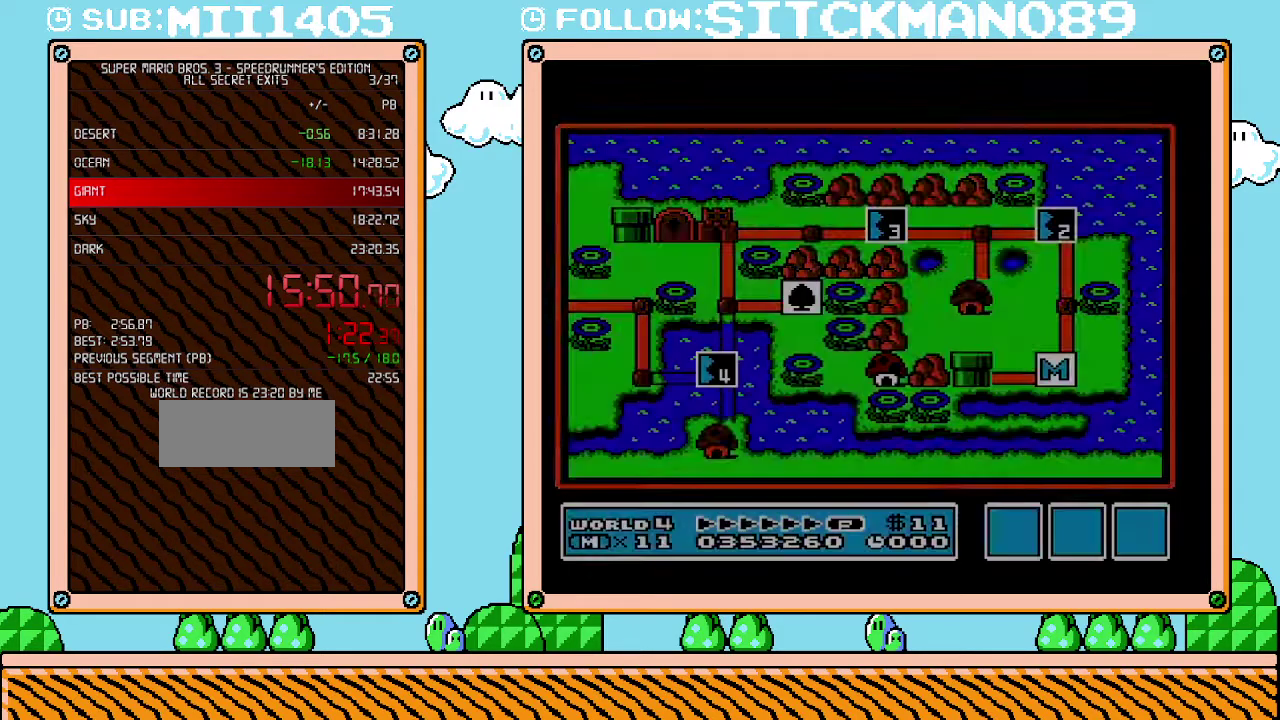
{"buttons": [], "events": [[17, "A", "up"], [17, "B", "up"], [17, "DPAD_LEFT", "up"]]}
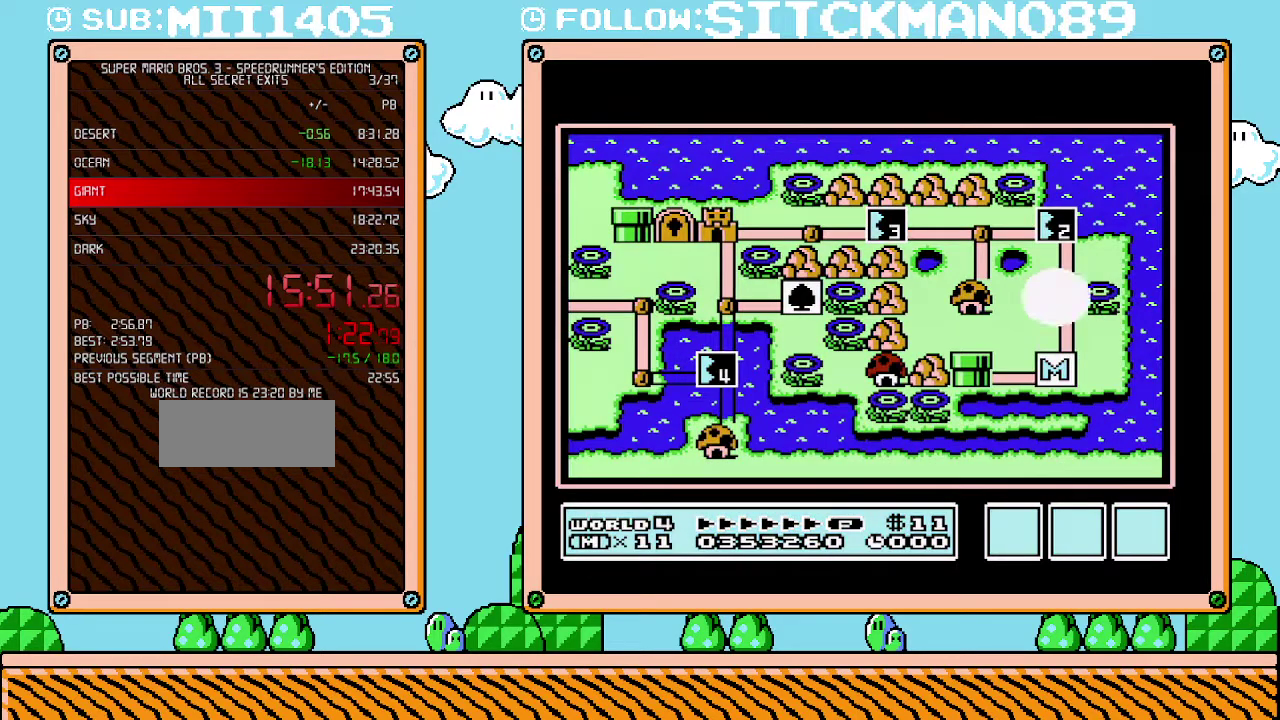
{"buttons": ["DPAD_UP"], "events": [[350, "DPAD_UP", "down"]]}
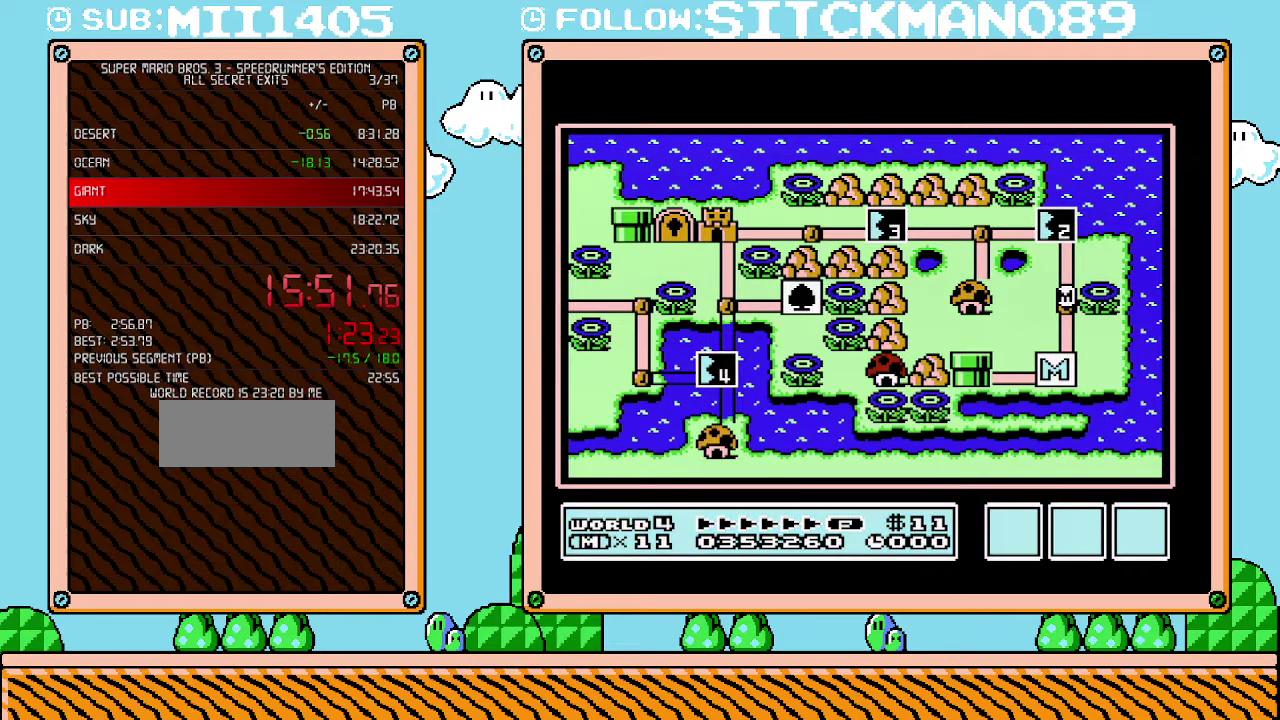
{"buttons": ["DPAD_UP"], "events": []}
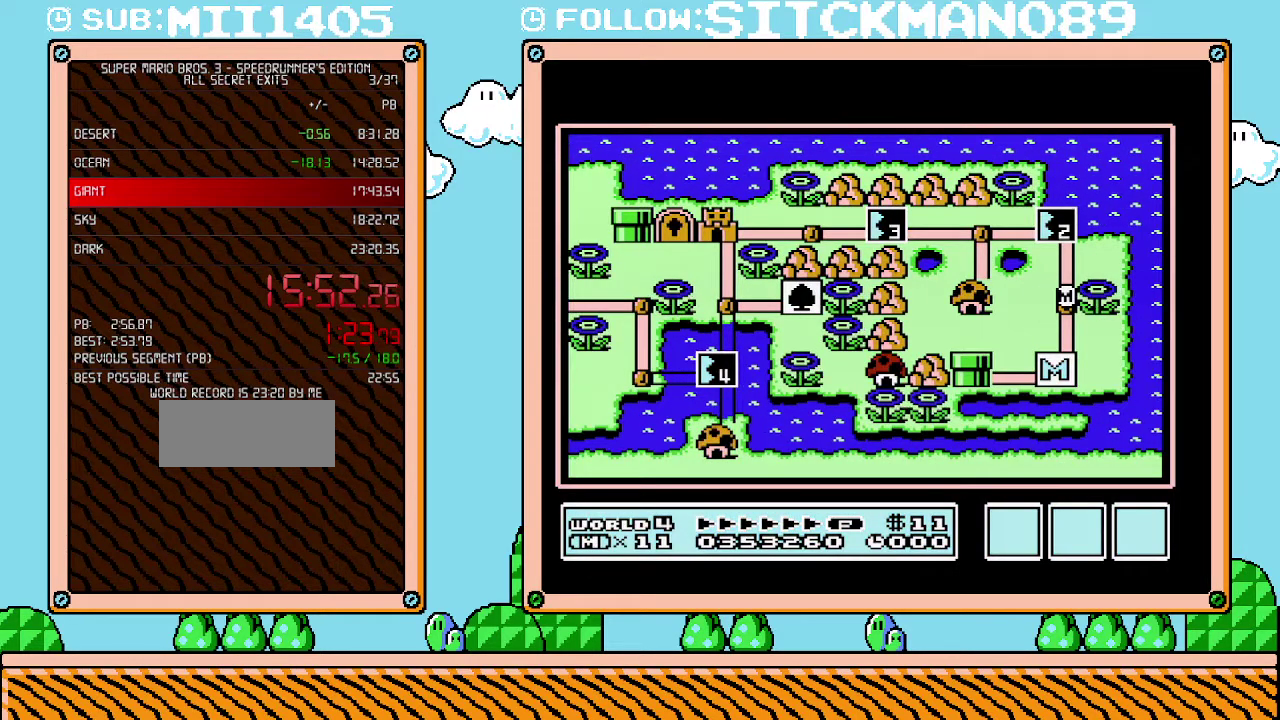
{"buttons": ["DPAD_UP"], "events": []}
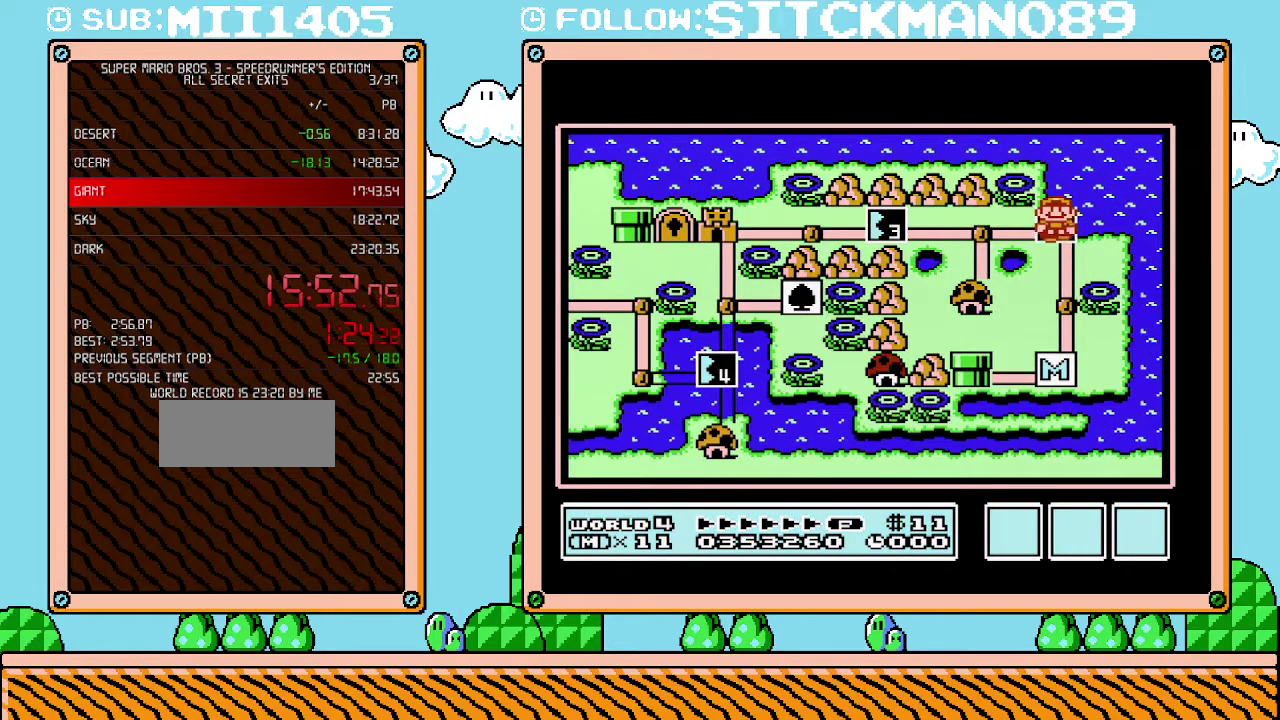
{"buttons": ["DPAD_UP"], "events": []}
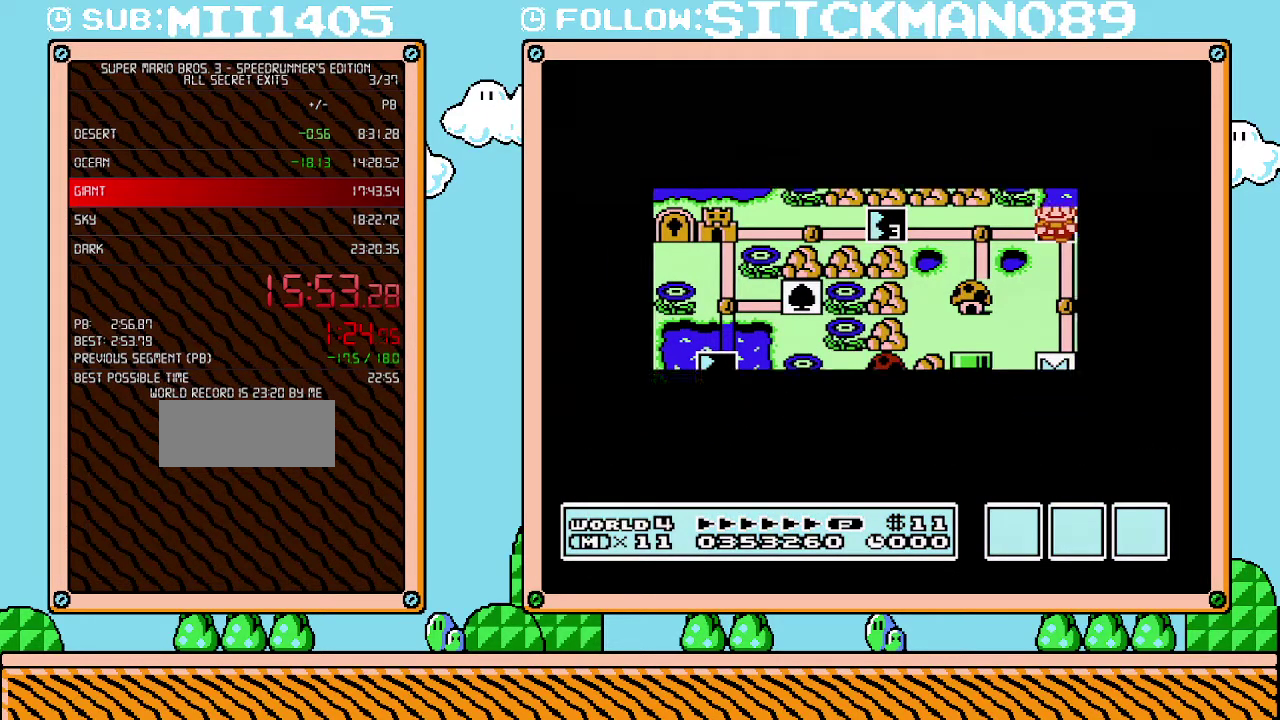
{"buttons": ["DPAD_UP"], "events": []}
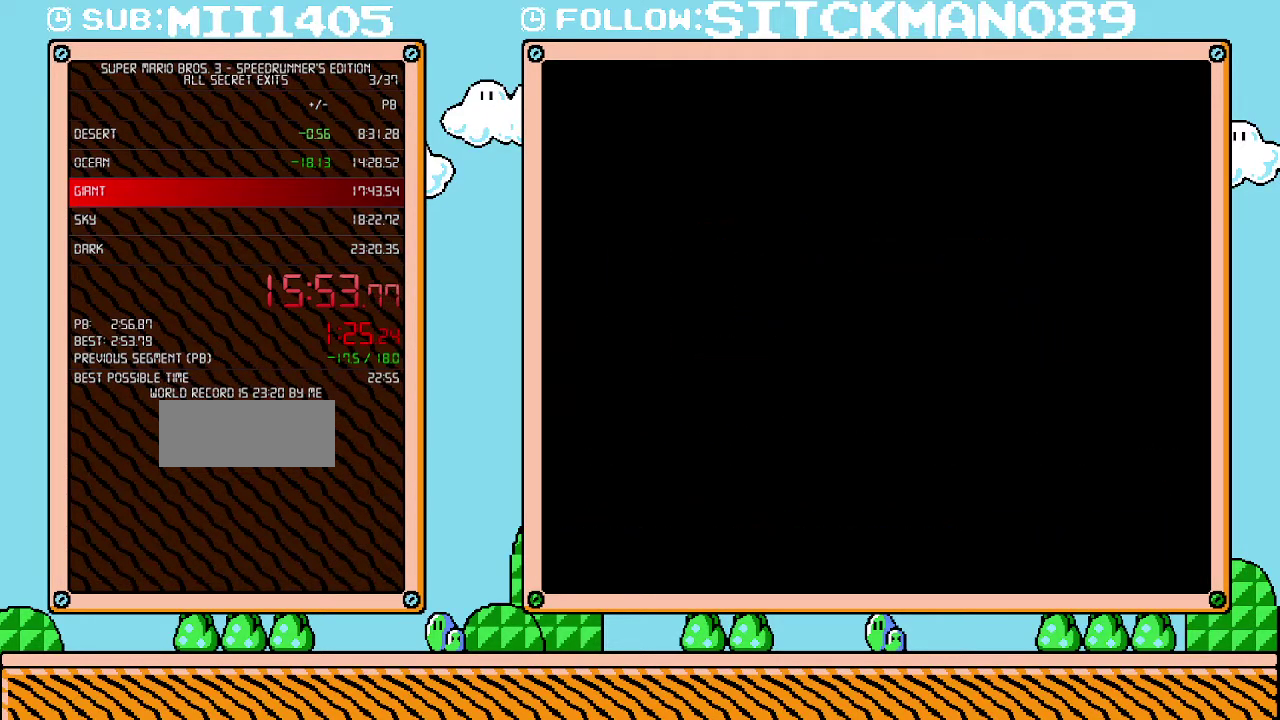
{"buttons": ["B", "DPAD_RIGHT"], "events": [[133, "DPAD_UP", "up"], [200, "B", "down"], [200, "DPAD_RIGHT", "down"]]}
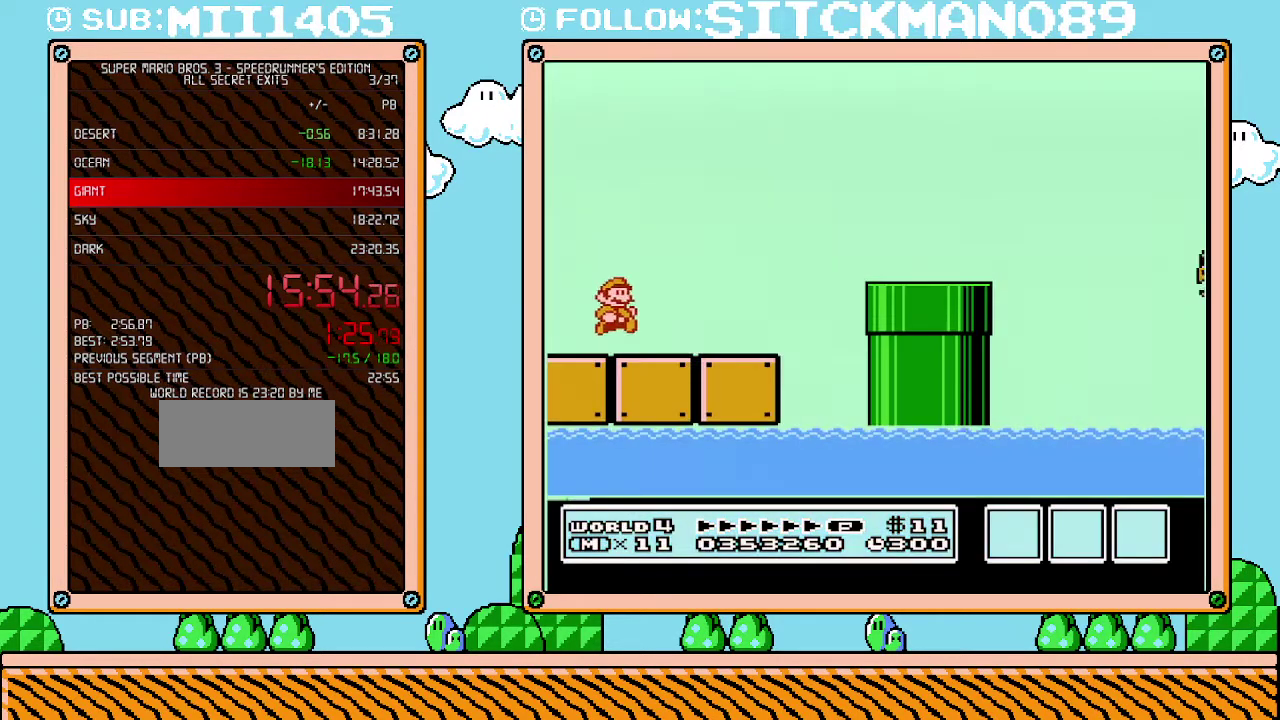
{"buttons": ["B", "DPAD_RIGHT"], "events": []}
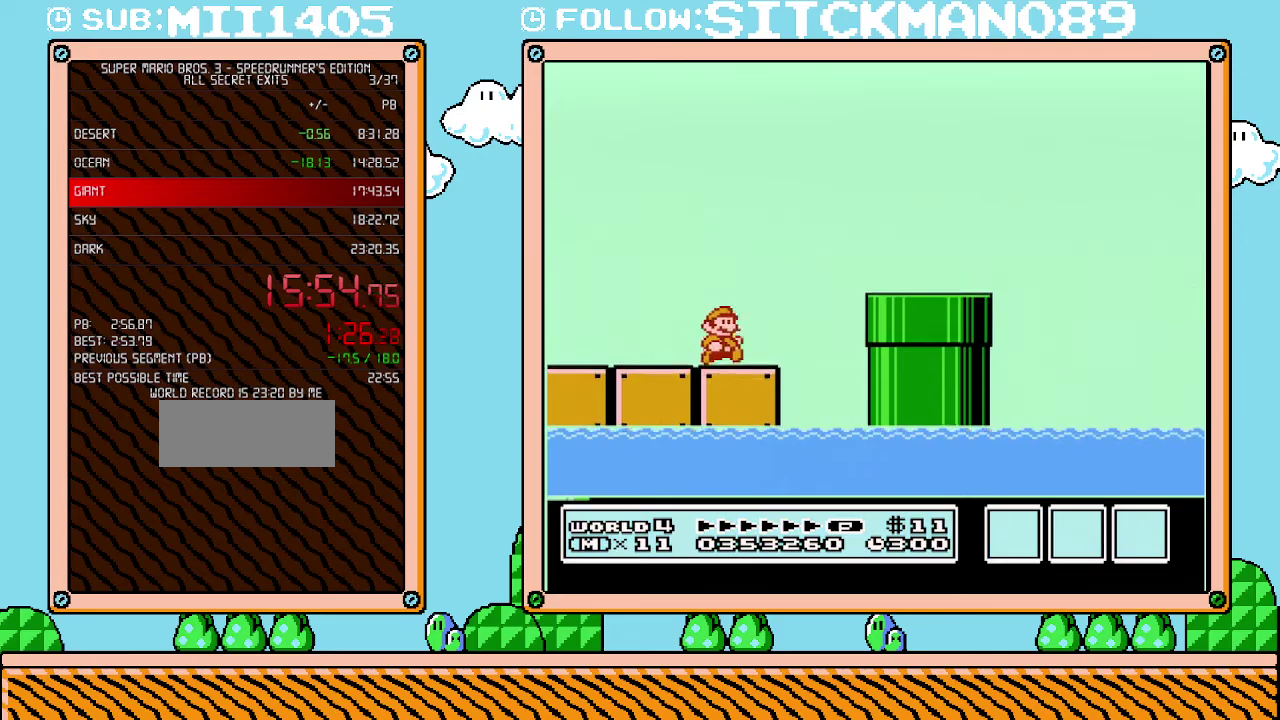
{"buttons": ["B", "DPAD_RIGHT"], "events": [[100, "A", "down"], [250, "A", "up"]]}
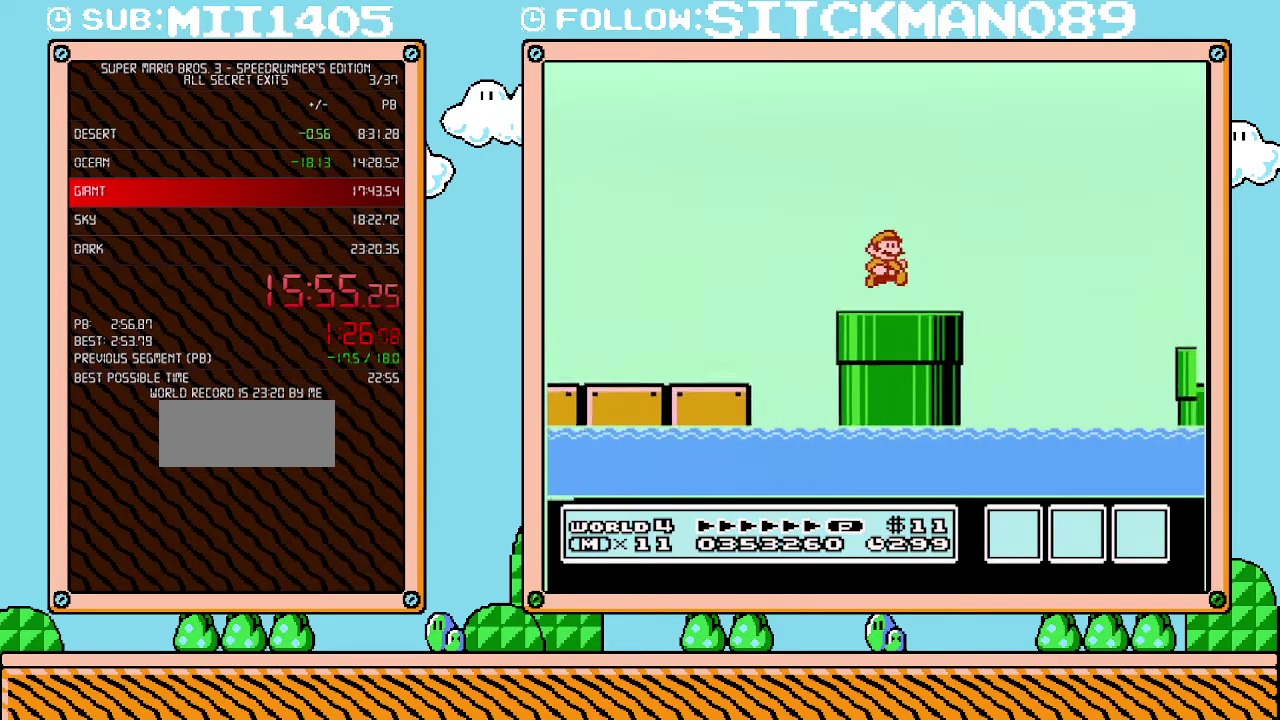
{"buttons": ["B", "DPAD_RIGHT"], "events": [[200, "A", "down"], [500, "A", "up"]]}
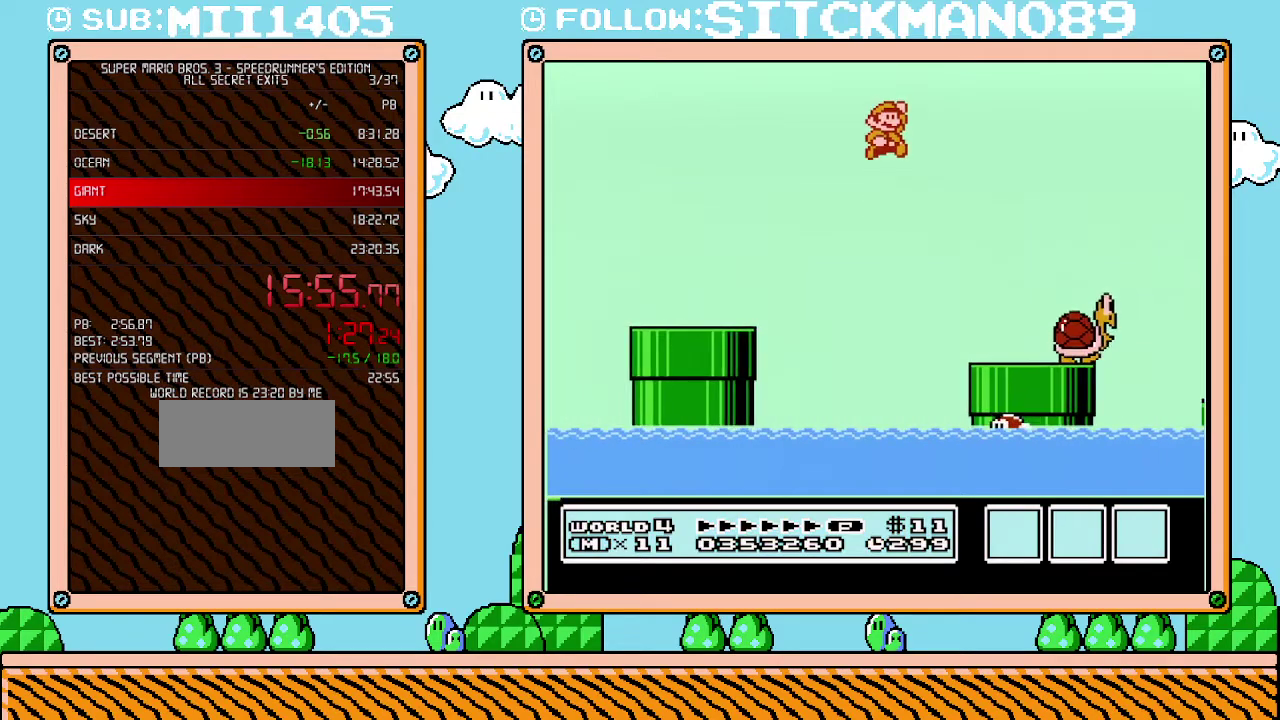
{"buttons": ["B", "DPAD_RIGHT"], "events": []}
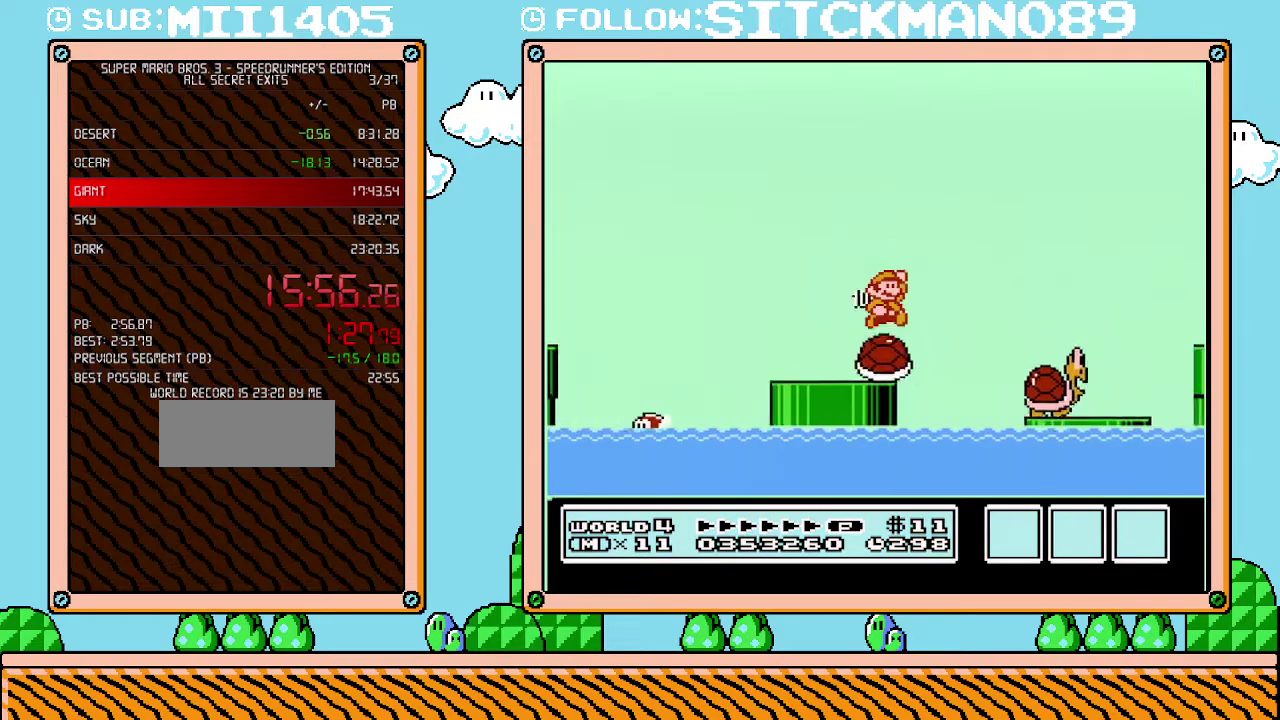
{"buttons": ["DPAD_RIGHT"], "events": [[133, "B", "up"]]}
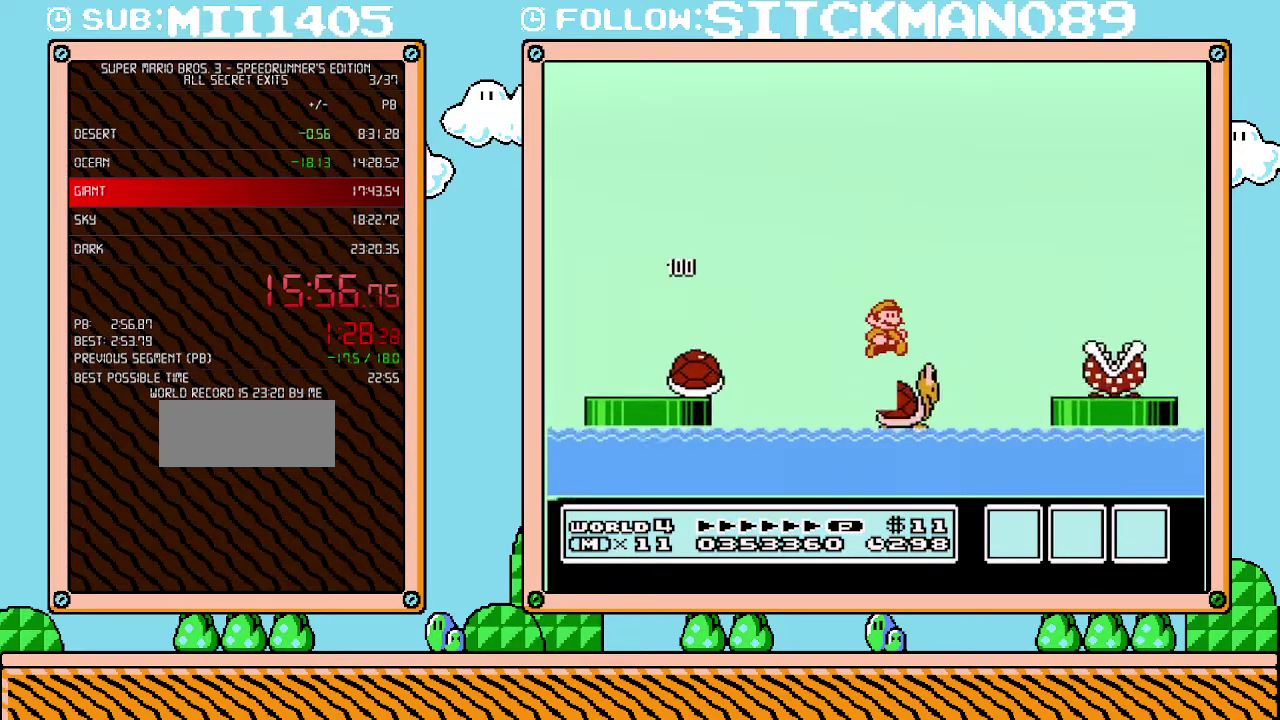
{"buttons": ["A", "B", "DPAD_RIGHT"], "events": [[133, "B", "down"], [167, "A", "down"]]}